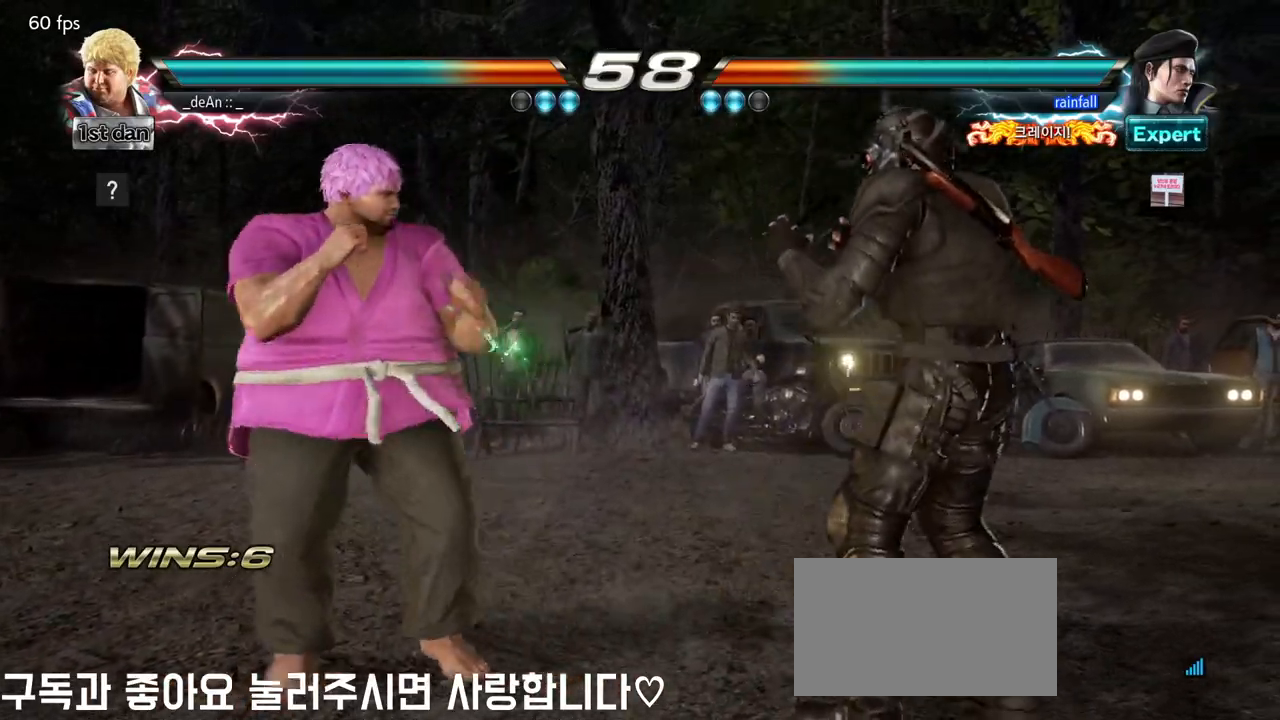
Gameplay with a controller (arcade stick); each line is a JSON object with the inputs held at the frame after it. "events" lists button and stick changes between this image and that frame as [ms after this image, input, new state], when the widget could be followed in between. Not read: L3 R3.
{"buttons": ["TRIANGLE"], "left_stick": "left", "events": [[83, "SQUARE", "up"], [233, "left_stick", "left"], [383, "TRIANGLE", "down"], [433, "TRIANGLE", "up"], [483, "TRIANGLE", "down"]]}
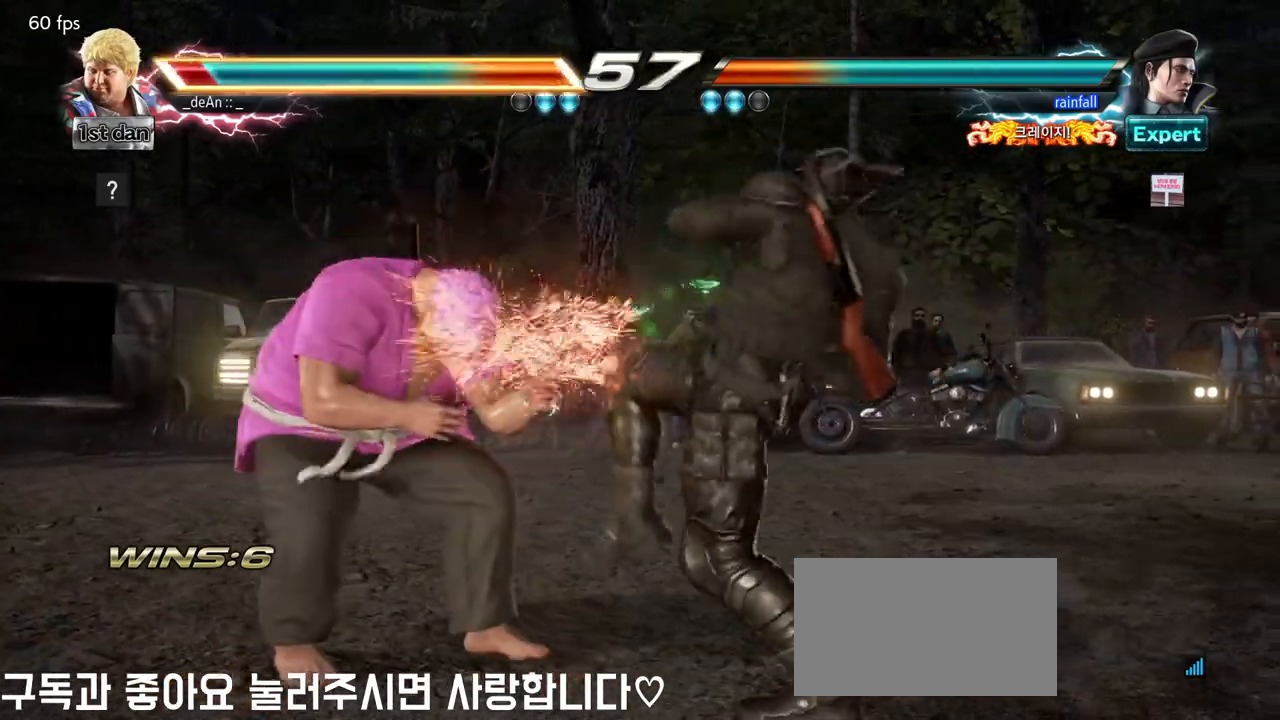
{"buttons": [], "left_stick": "left", "events": [[67, "TRIANGLE", "up"]]}
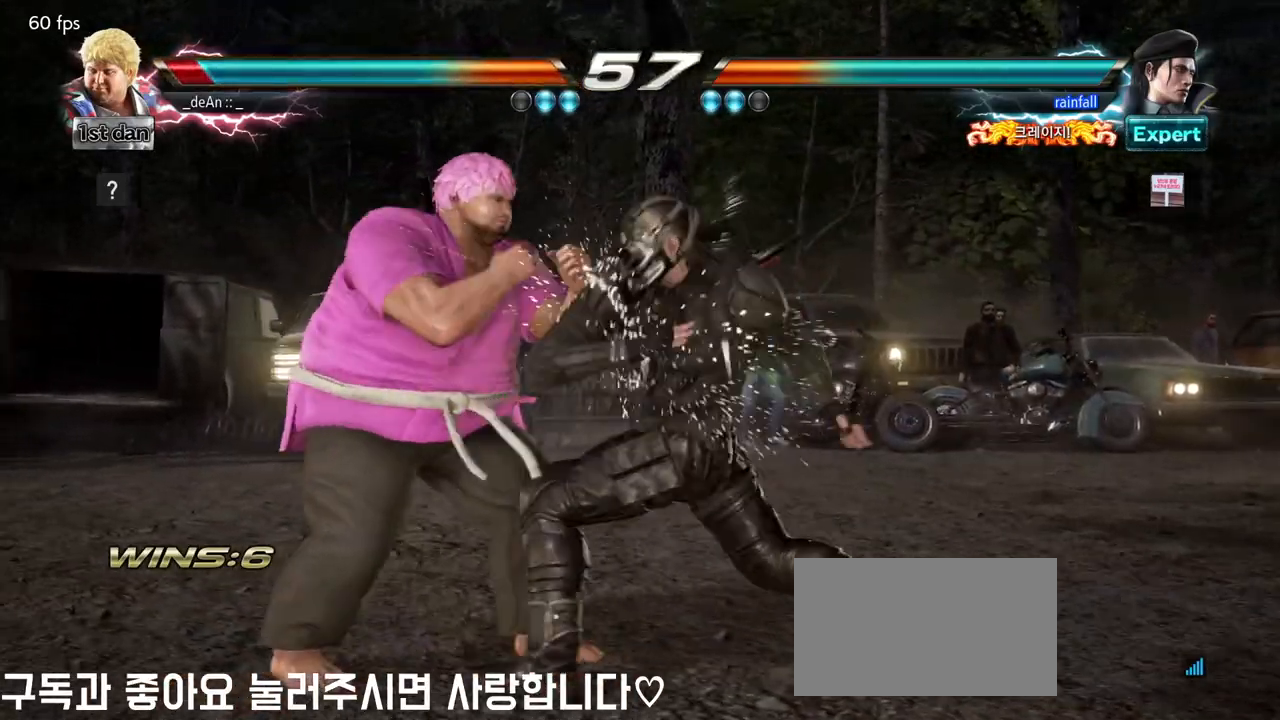
{"buttons": [], "left_stick": "center", "events": [[250, "left_stick", "center"], [333, "SQUARE", "down"], [467, "SQUARE", "up"]]}
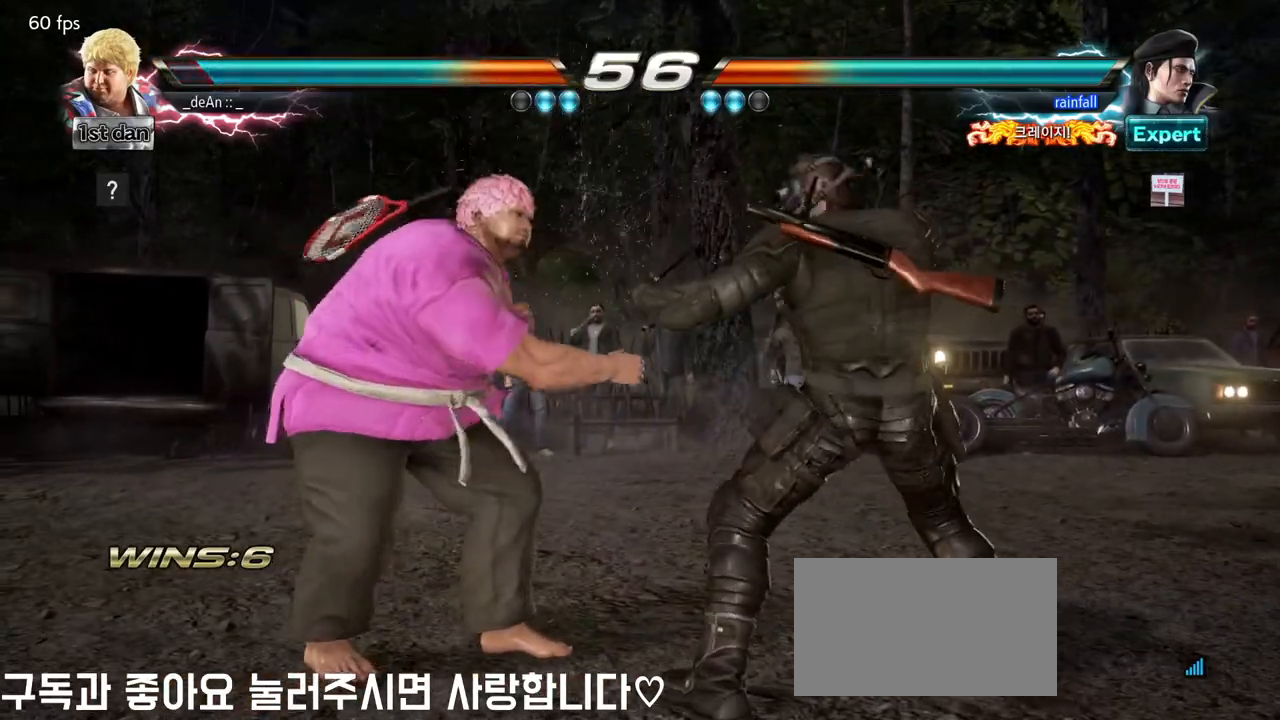
{"buttons": [], "left_stick": "up-left", "events": [[167, "left_stick", "left"], [300, "TRIANGLE", "down"], [317, "left_stick", "up-left"], [383, "TRIANGLE", "up"]]}
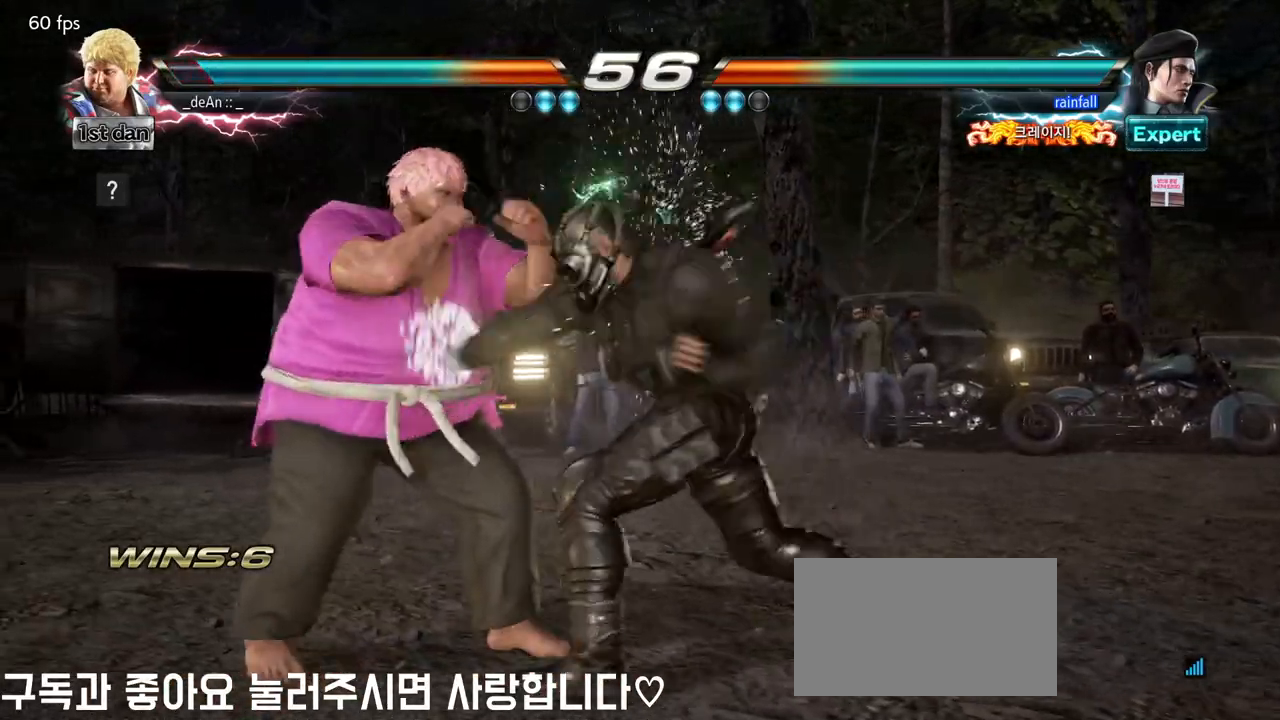
{"buttons": ["SQUARE"], "left_stick": "center", "events": [[383, "left_stick", "left"], [483, "SQUARE", "down"], [483, "left_stick", "center"]]}
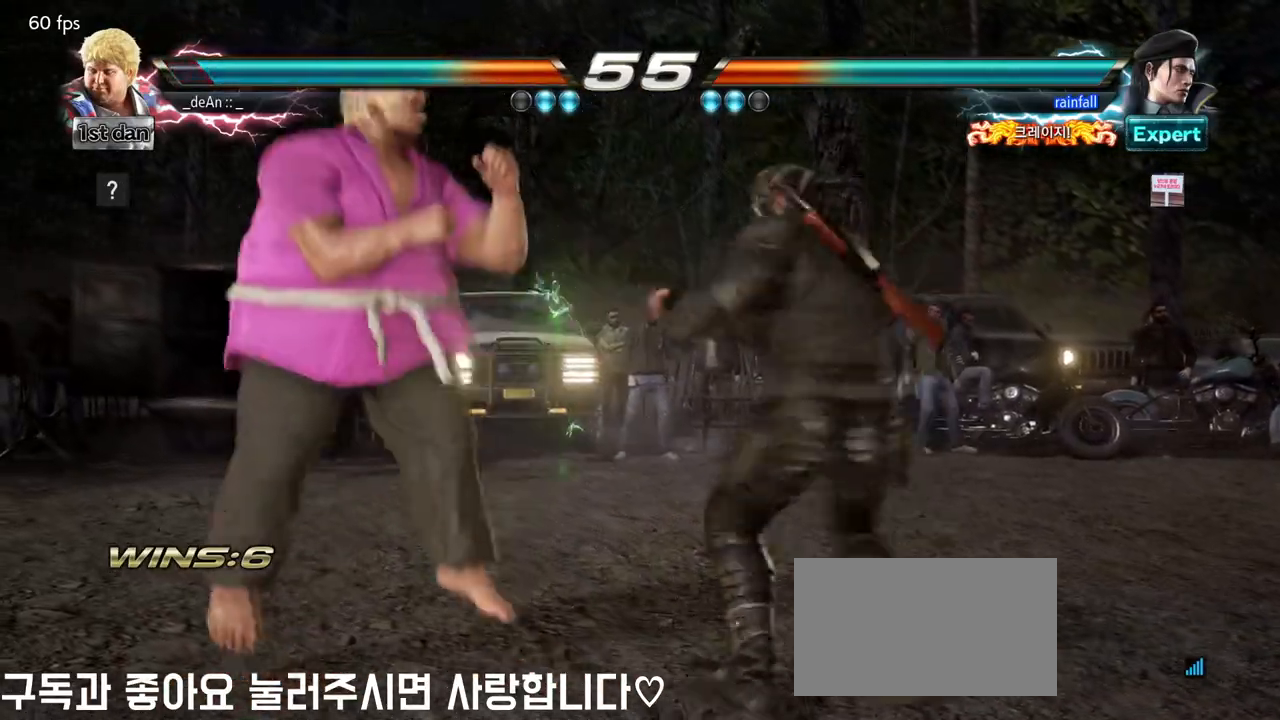
{"buttons": [], "left_stick": "center", "events": [[167, "SQUARE", "up"]]}
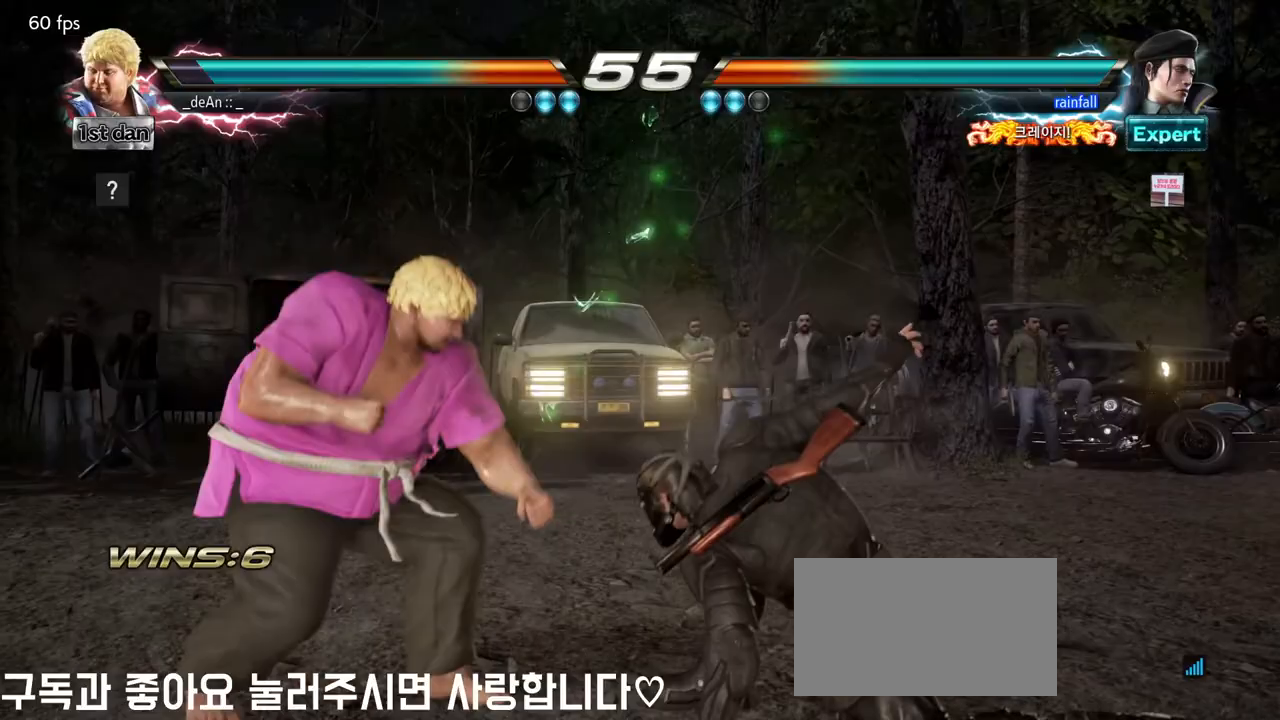
{"buttons": [], "left_stick": "center", "events": [[33, "TRIANGLE", "down"], [117, "SQUARE", "down"], [200, "TRIANGLE", "up"], [250, "SQUARE", "up"]]}
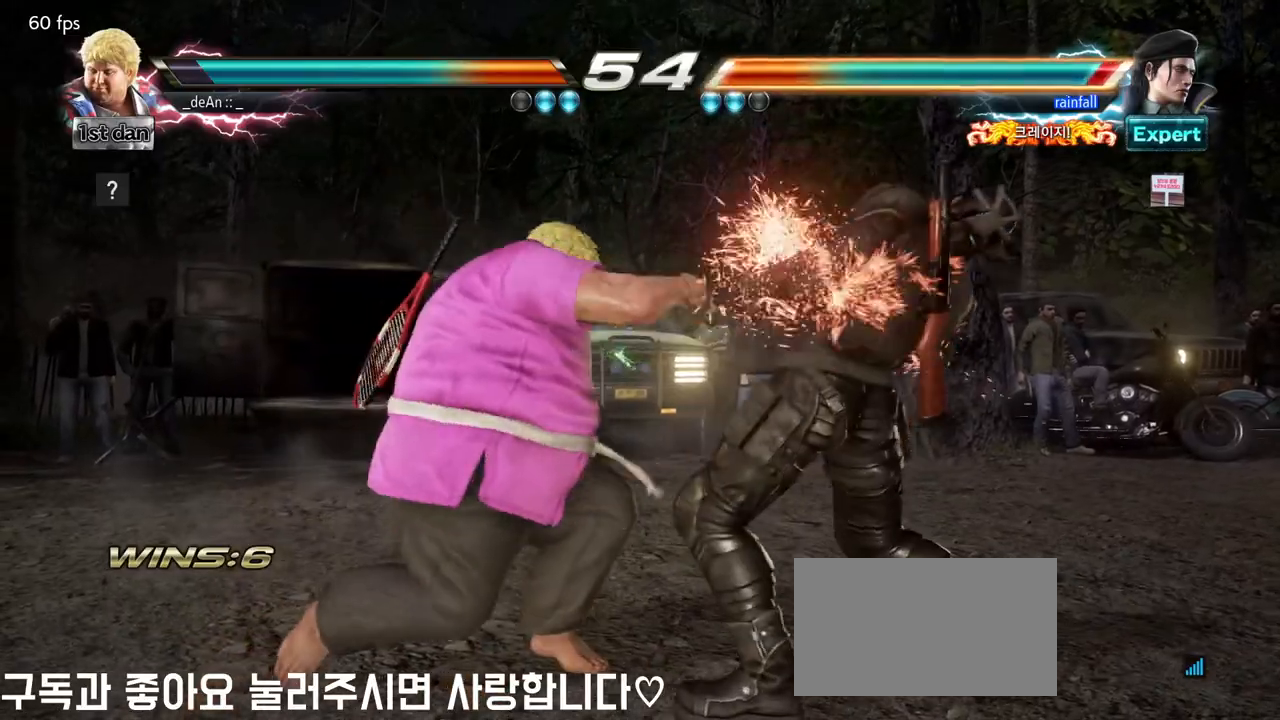
{"buttons": [], "left_stick": "center", "events": [[167, "SQUARE", "down"], [283, "SQUARE", "up"]]}
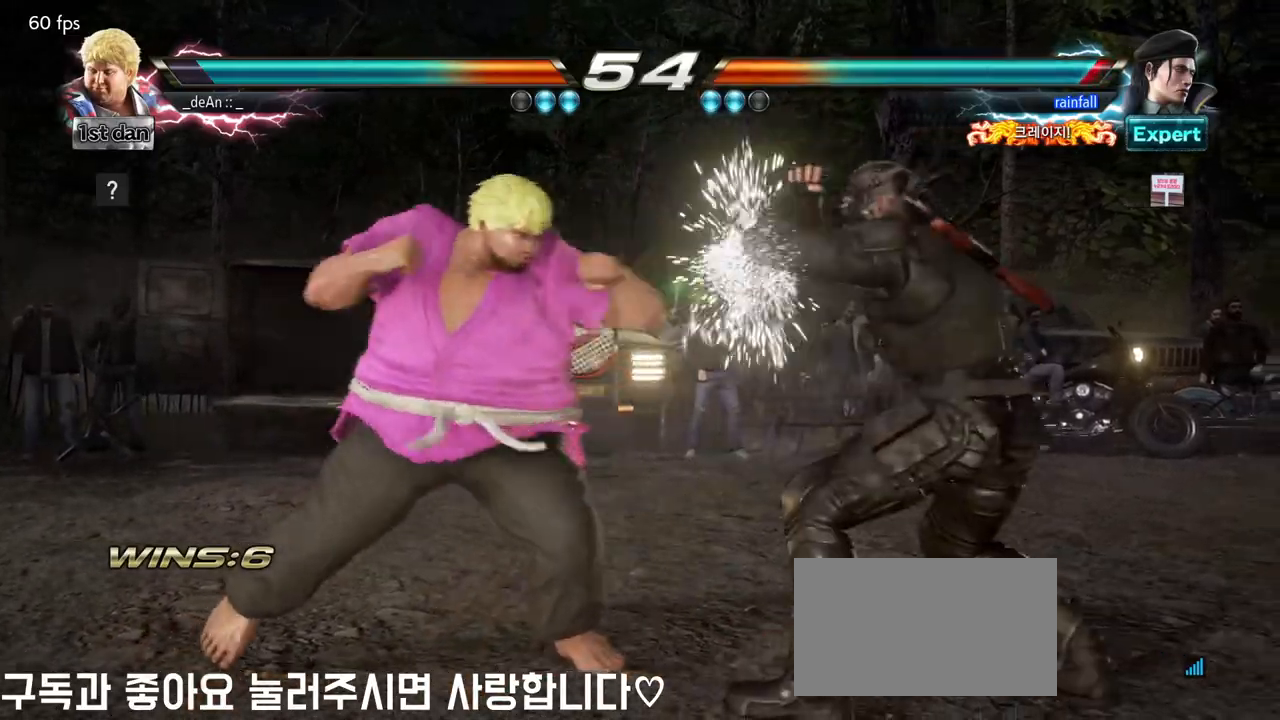
{"buttons": [], "left_stick": "center"}
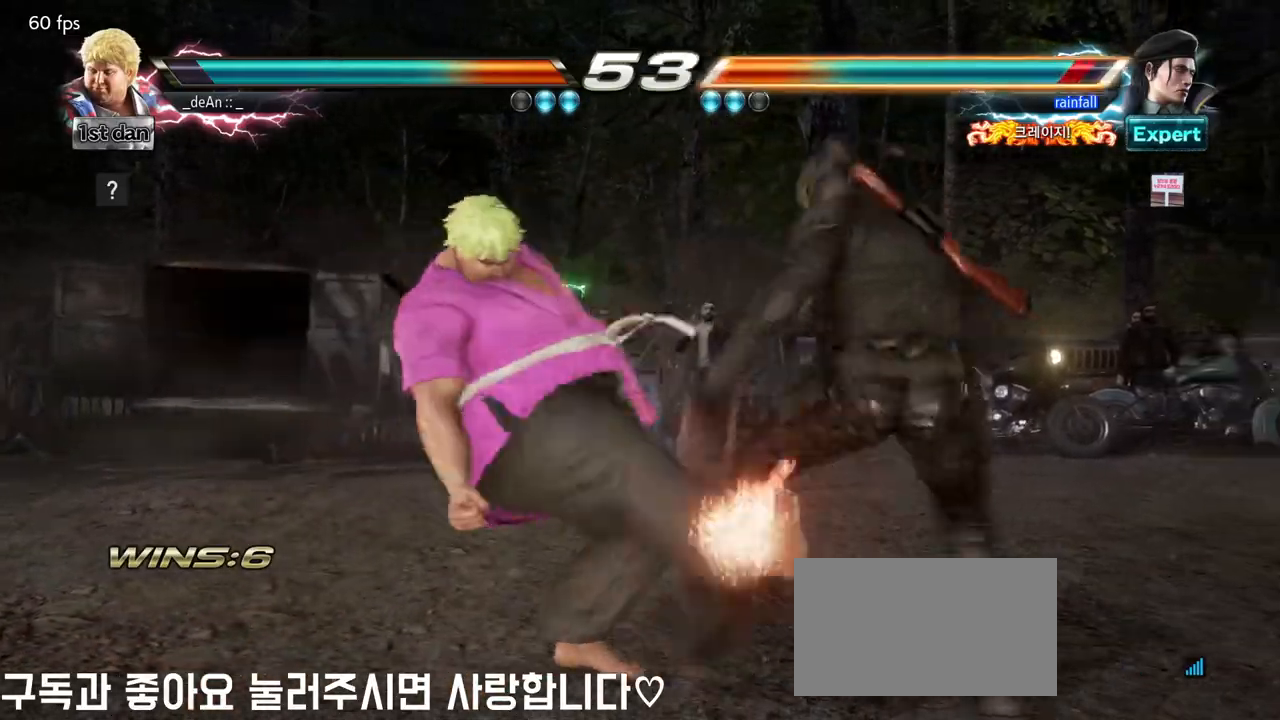
{"buttons": ["CIRCLE"], "left_stick": "center", "events": [[33, "CIRCLE", "down"], [133, "CIRCLE", "up"], [183, "CIRCLE", "down"], [283, "CIRCLE", "up"], [367, "CIRCLE", "down"]]}
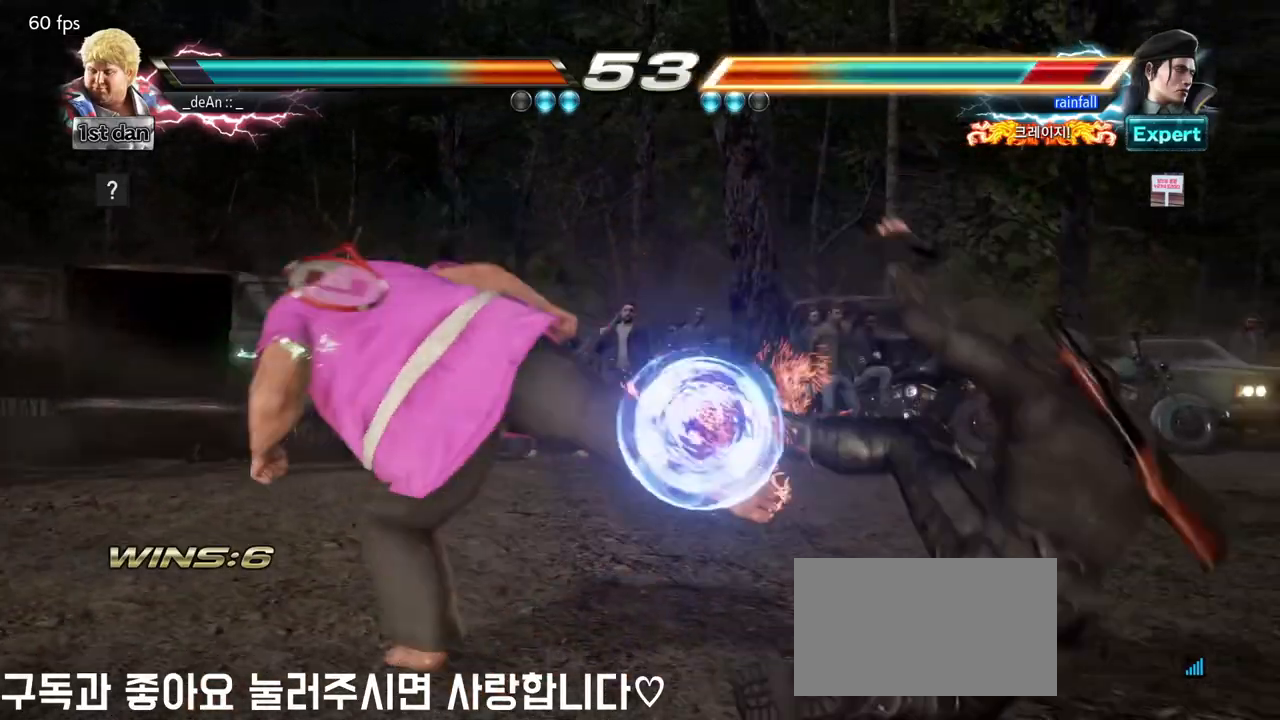
{"buttons": [], "left_stick": "center", "events": [[17, "CIRCLE", "up"]]}
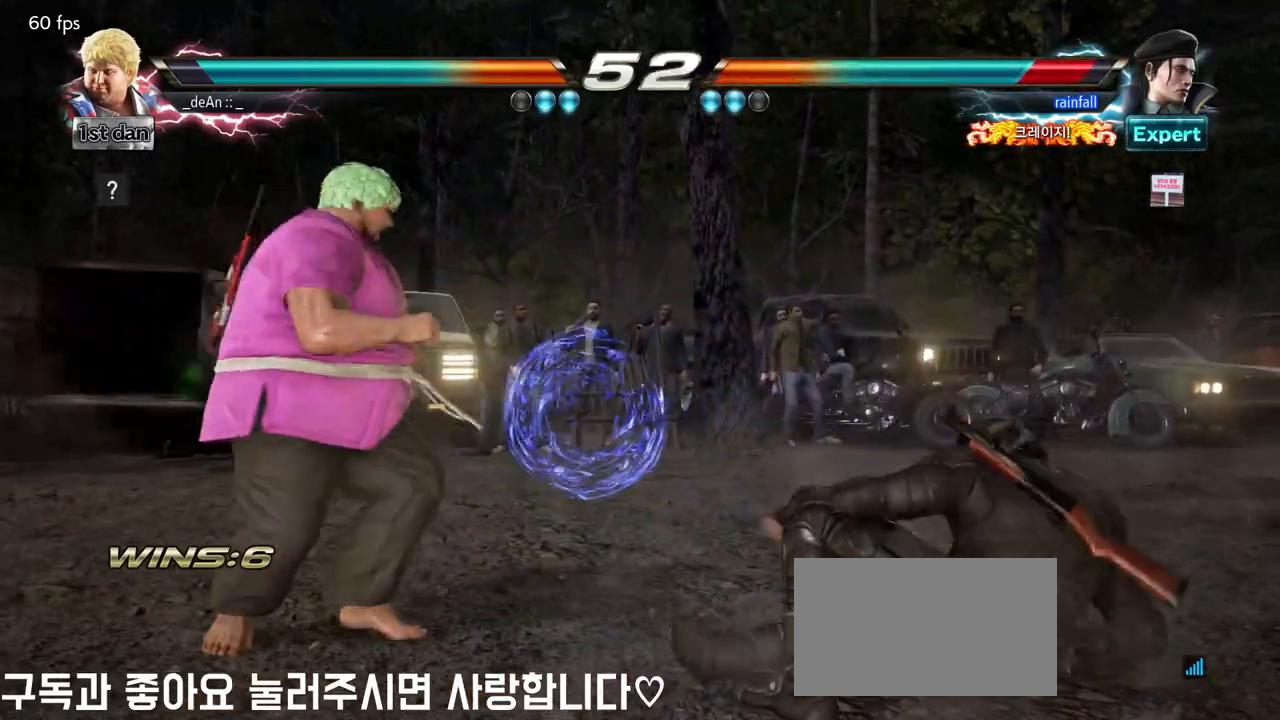
{"buttons": [], "left_stick": "right", "events": [[17, "left_stick", "up-right"], [50, "SQUARE", "down"], [50, "TRIANGLE", "down"], [67, "SQUARE", "up"], [83, "TRIANGLE", "up"], [150, "left_stick", "center"], [433, "left_stick", "right"]]}
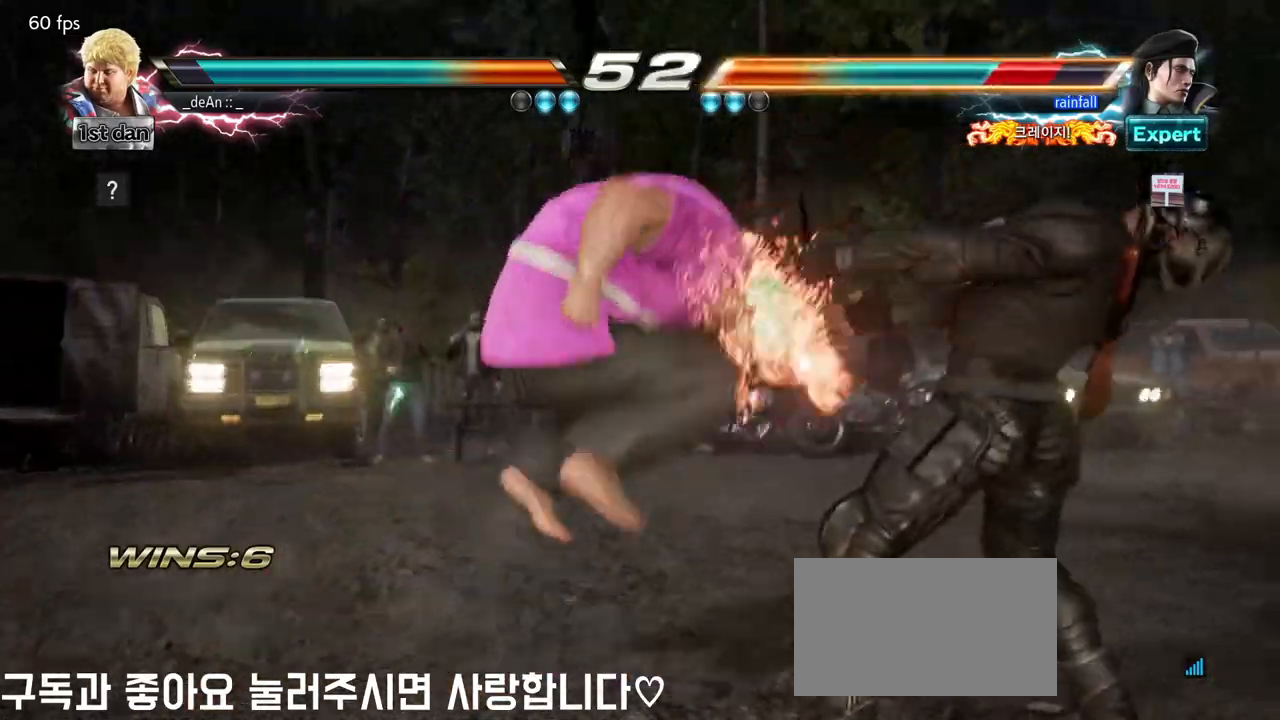
{"buttons": [], "left_stick": "center", "events": [[267, "left_stick", "down-right"], [450, "left_stick", "center"]]}
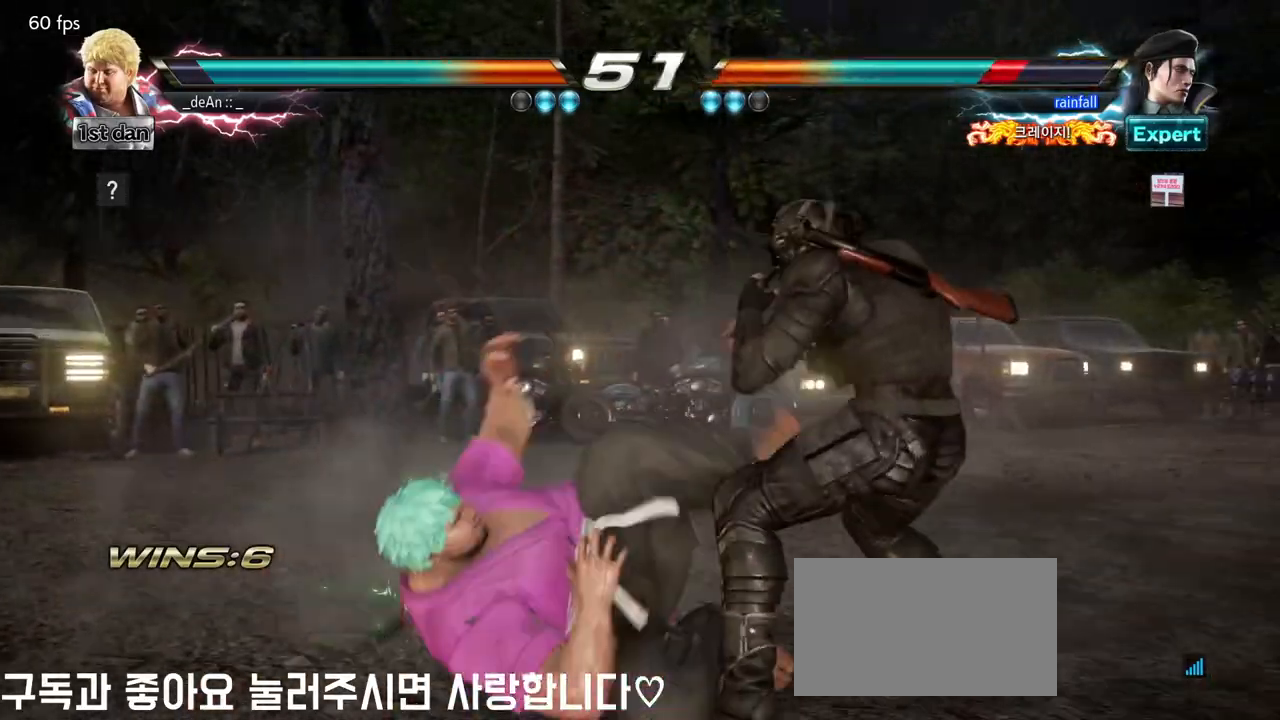
{"buttons": [], "left_stick": "center", "events": [[133, "TRIANGLE", "down"], [233, "TRIANGLE", "up"]]}
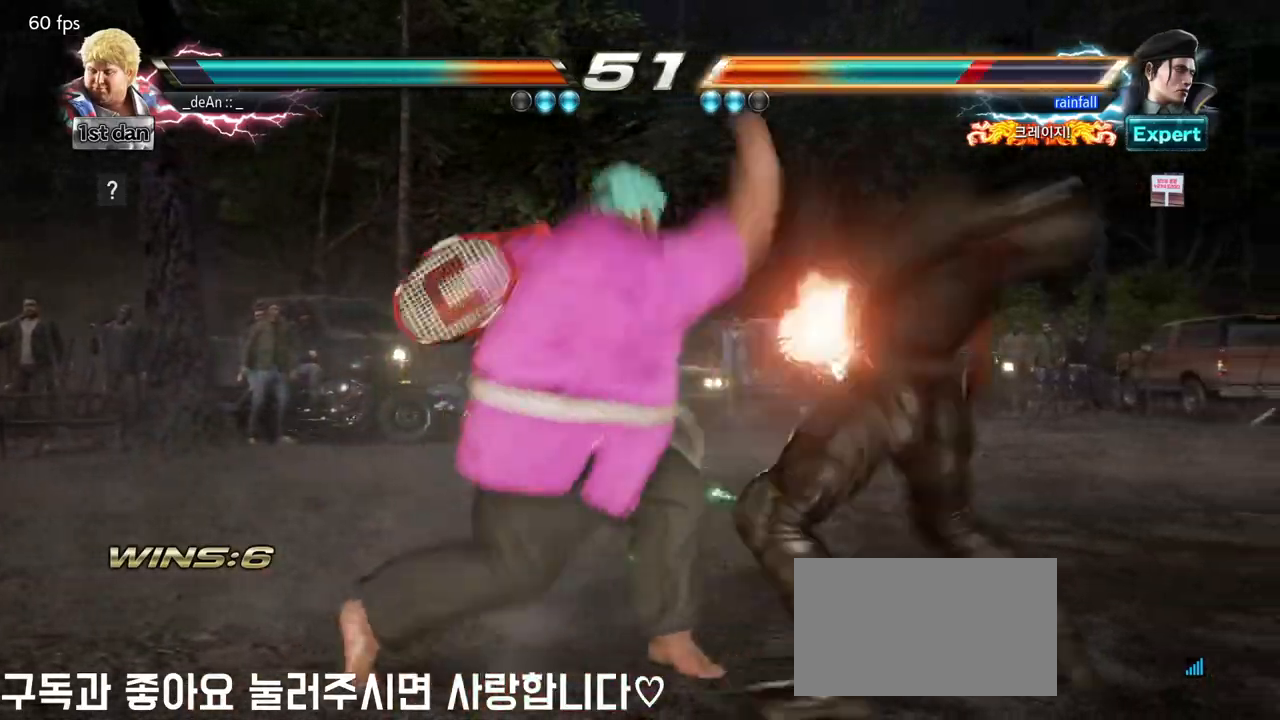
{"buttons": ["CIRCLE"], "left_stick": "down", "events": [[333, "SQUARE", "down"], [367, "left_stick", "down"], [383, "SQUARE", "up"], [450, "CIRCLE", "down"]]}
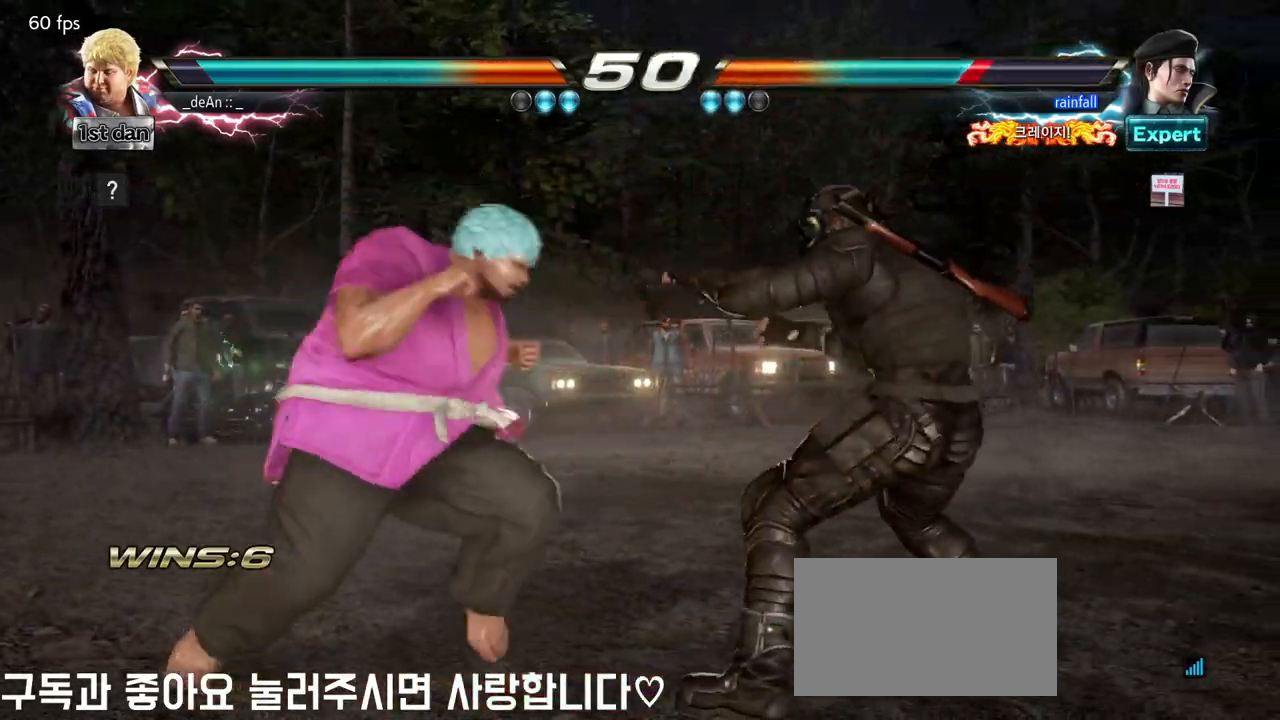
{"buttons": [], "left_stick": "center", "events": [[50, "CIRCLE", "up"], [50, "left_stick", "center"], [117, "CIRCLE", "down"], [367, "CIRCLE", "up"]]}
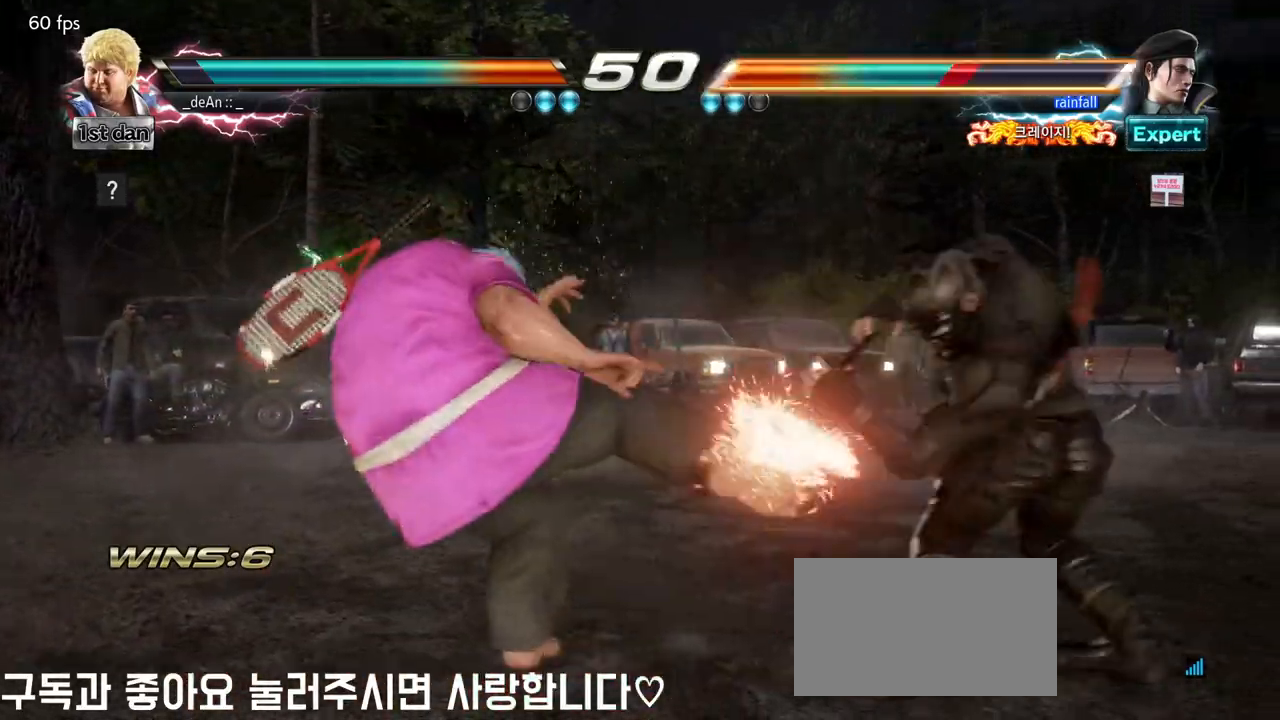
{"buttons": [], "left_stick": "down-left", "events": [[367, "left_stick", "down-left"], [383, "SQUARE", "down"], [400, "TRIANGLE", "down"], [467, "SQUARE", "up"], [483, "TRIANGLE", "up"]]}
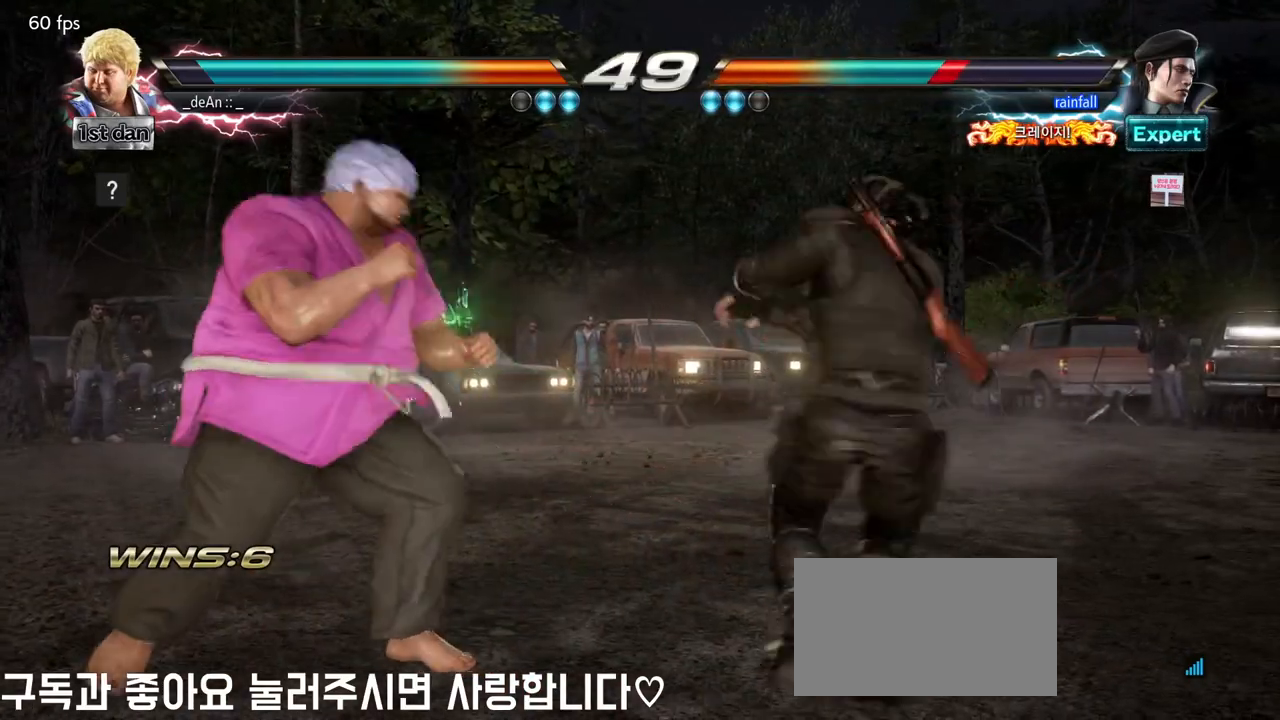
{"buttons": [], "left_stick": "left", "events": [[67, "left_stick", "center"], [483, "left_stick", "left"]]}
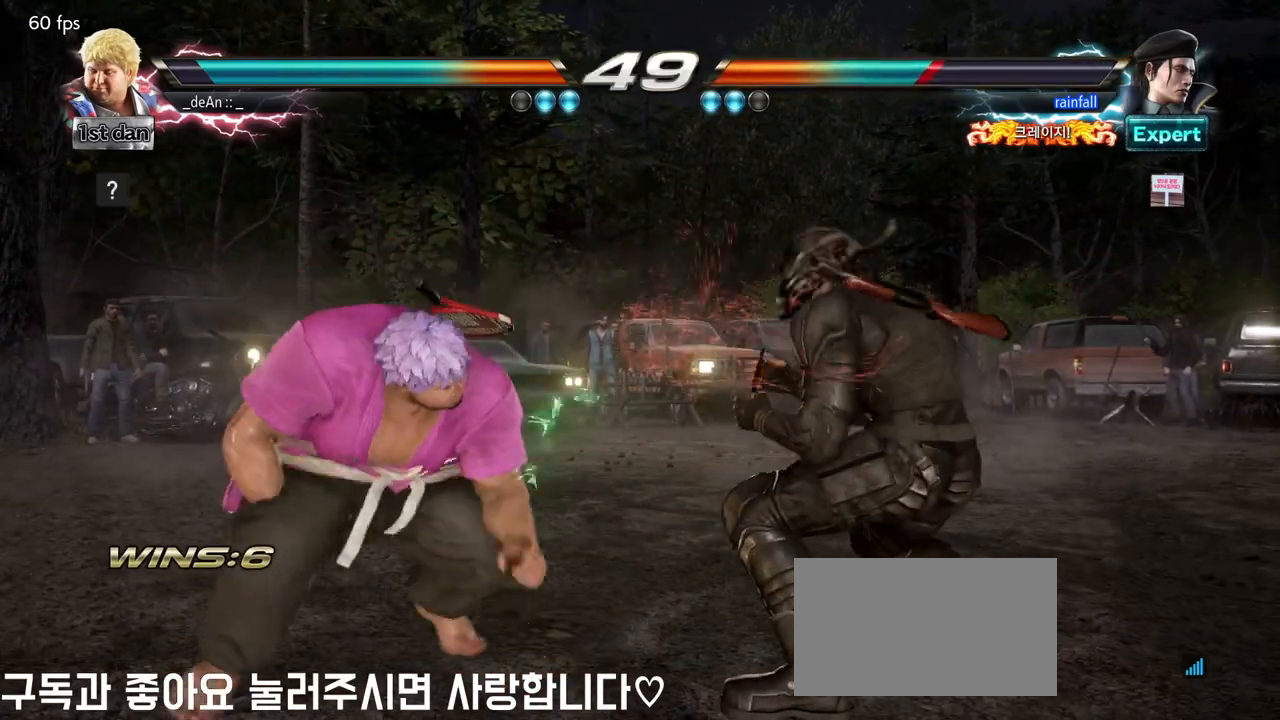
{"buttons": [], "left_stick": "left", "events": [[83, "SQUARE", "down"], [83, "TRIANGLE", "down"], [100, "SQUARE", "up"], [200, "TRIANGLE", "up"], [350, "TRIANGLE", "down"], [467, "TRIANGLE", "up"]]}
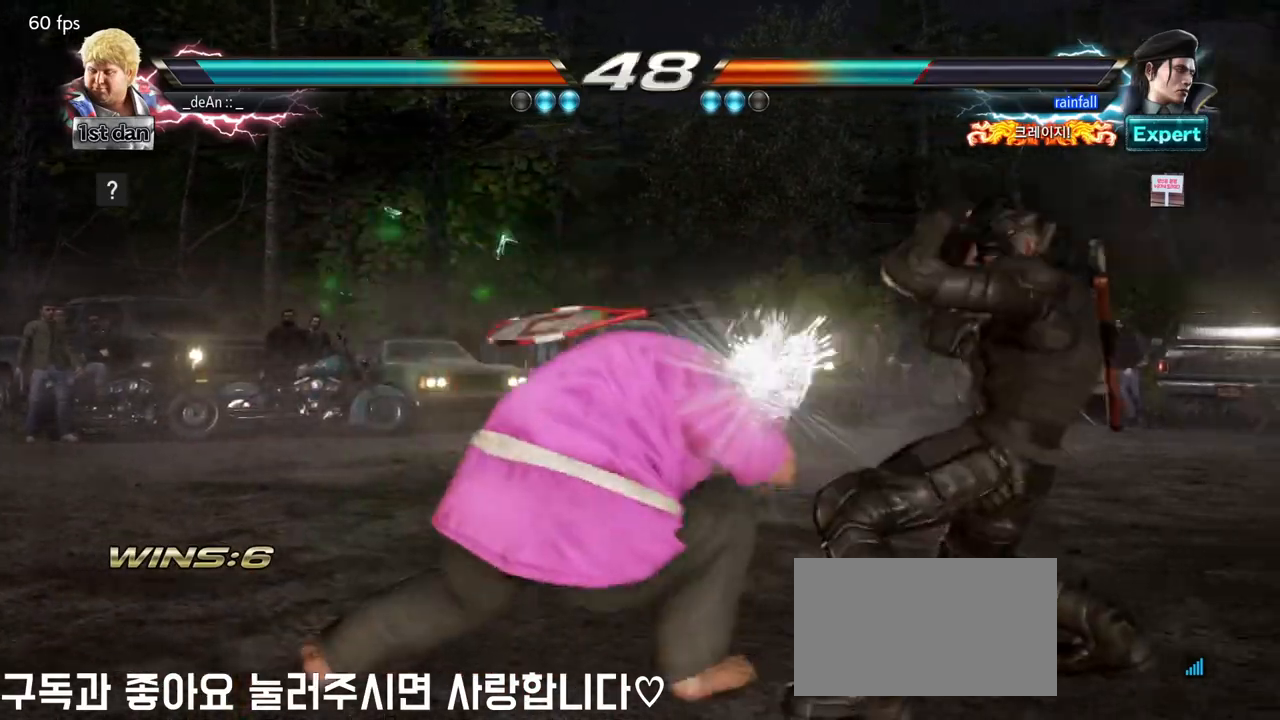
{"buttons": [], "left_stick": "left", "events": [[17, "TRIANGLE", "down"], [117, "TRIANGLE", "up"], [167, "TRIANGLE", "down"], [267, "TRIANGLE", "up"], [333, "TRIANGLE", "down"], [450, "TRIANGLE", "up"]]}
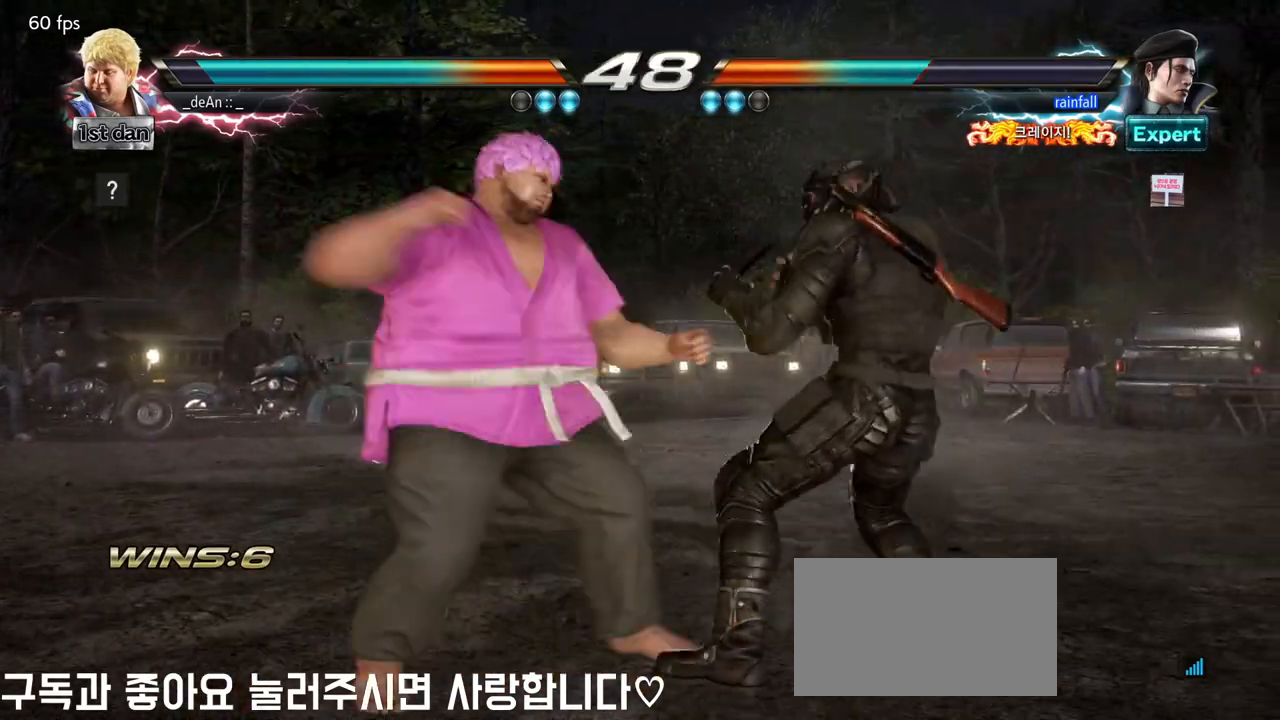
{"buttons": ["SQUARE"], "left_stick": "left"}
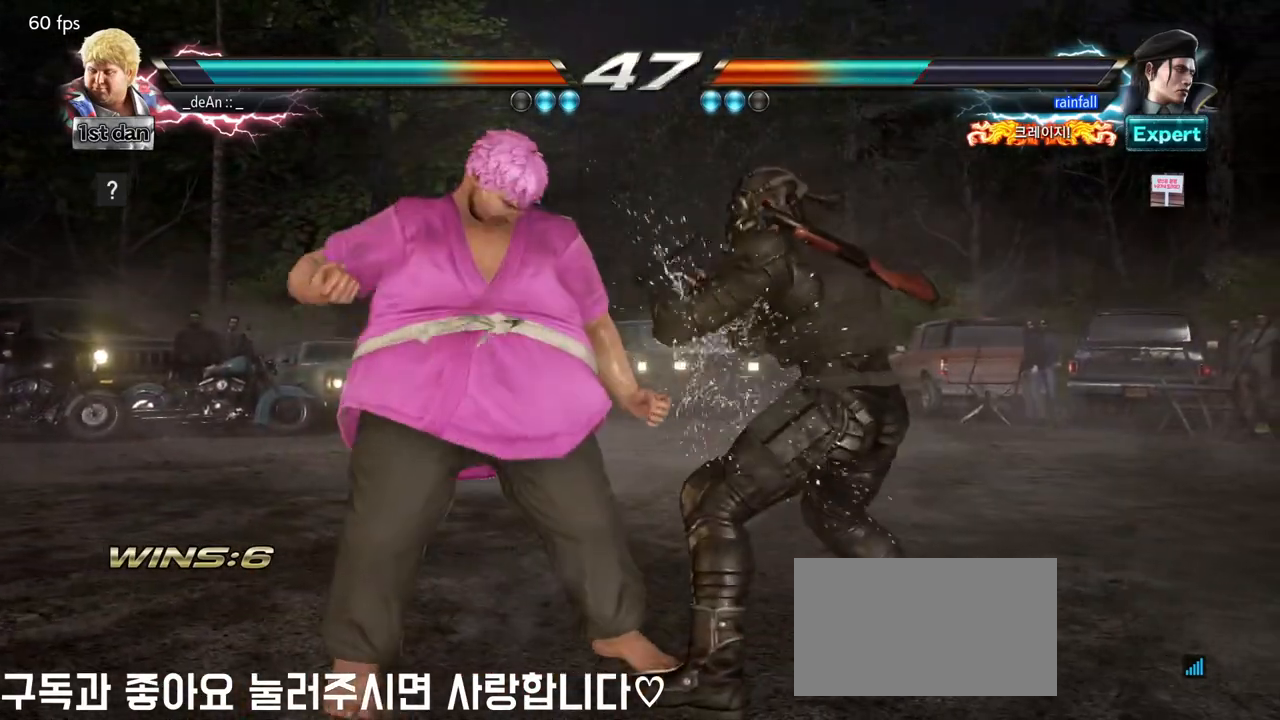
{"buttons": [], "left_stick": "left", "events": [[33, "TRIANGLE", "down"], [117, "SQUARE", "up"], [150, "TRIANGLE", "up"], [233, "TRIANGLE", "down"], [333, "TRIANGLE", "up"], [367, "TRIANGLE", "down"], [500, "TRIANGLE", "up"]]}
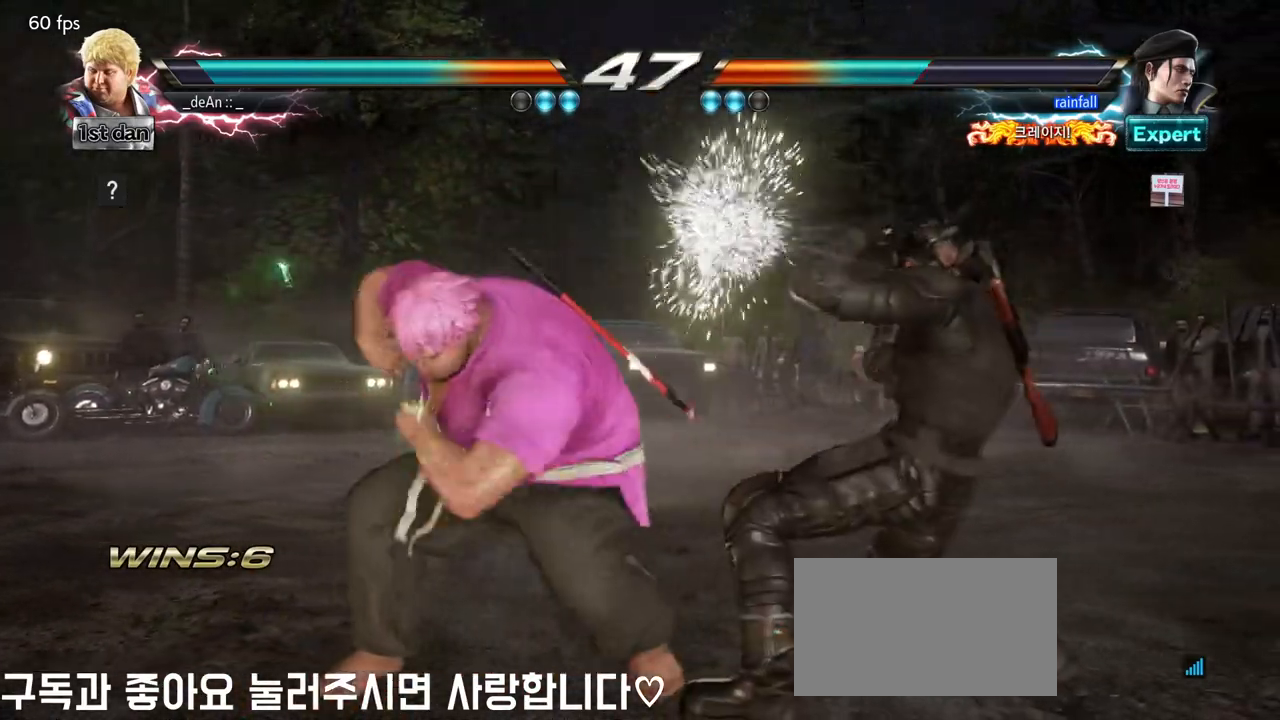
{"buttons": [], "left_stick": "center", "events": [[17, "TRIANGLE", "down"], [167, "TRIANGLE", "up"], [267, "left_stick", "center"]]}
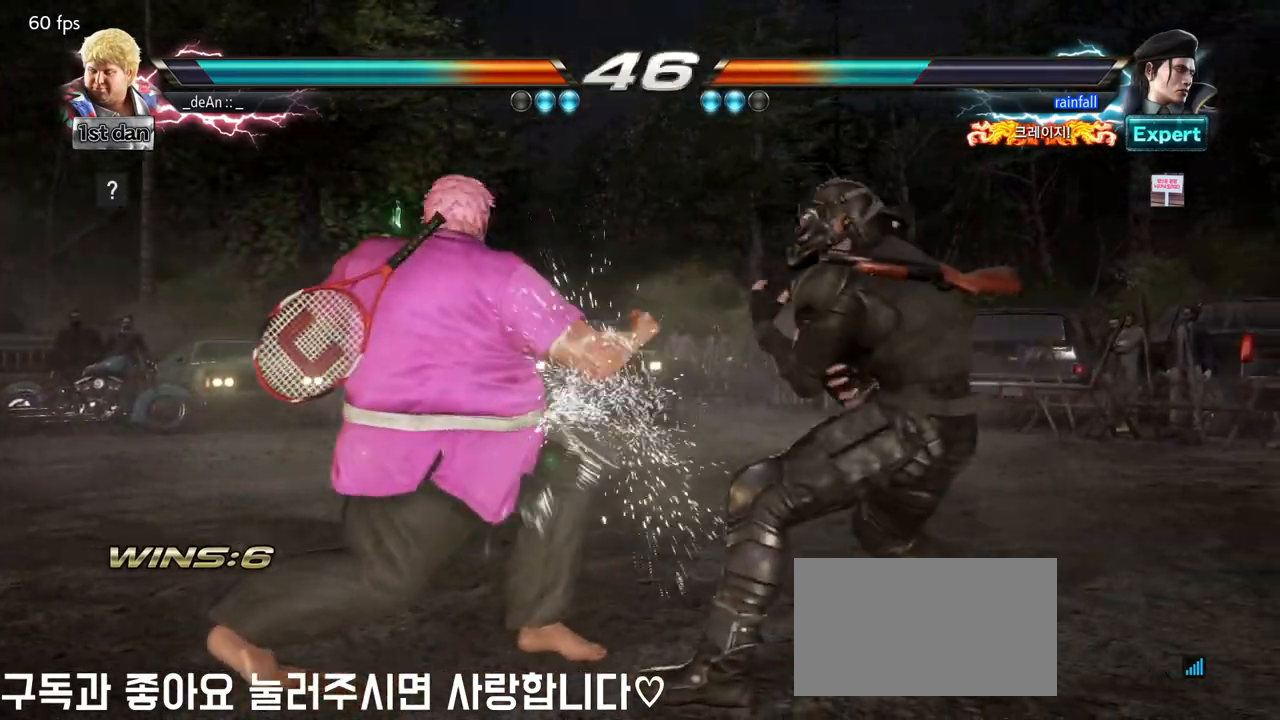
{"buttons": [], "left_stick": "left", "events": [[83, "left_stick", "left"]]}
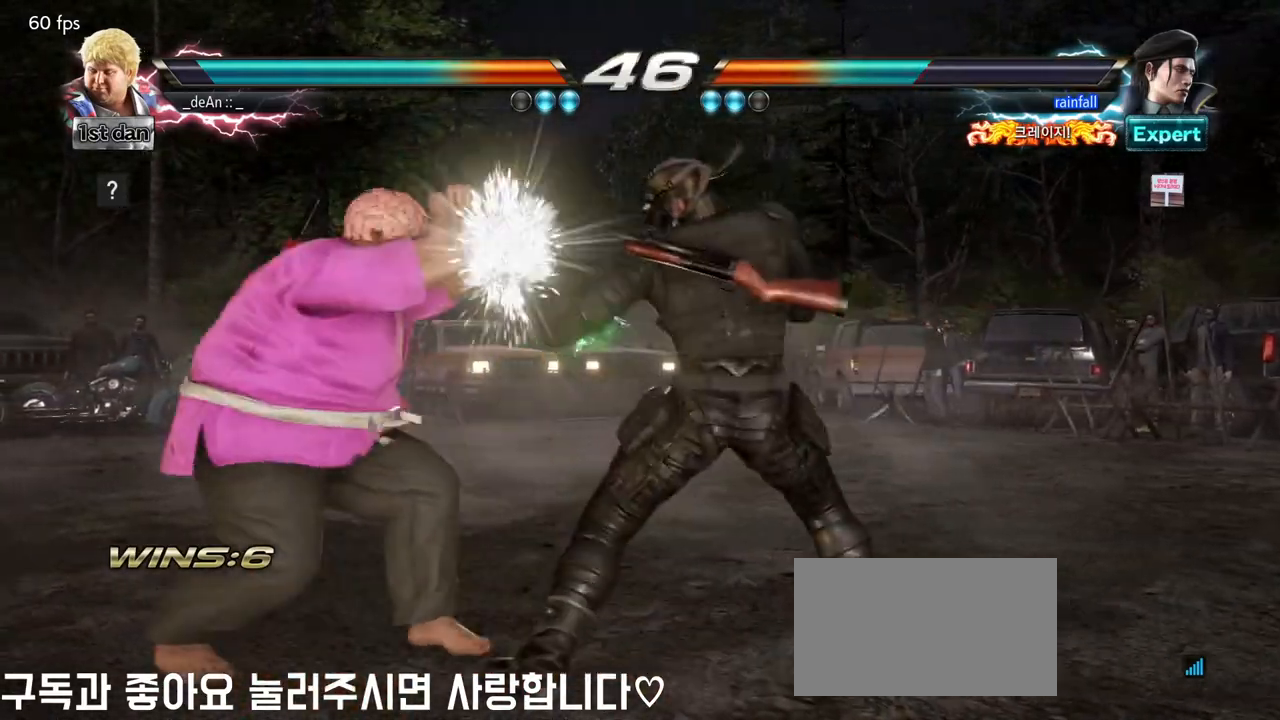
{"buttons": [], "left_stick": "left", "events": []}
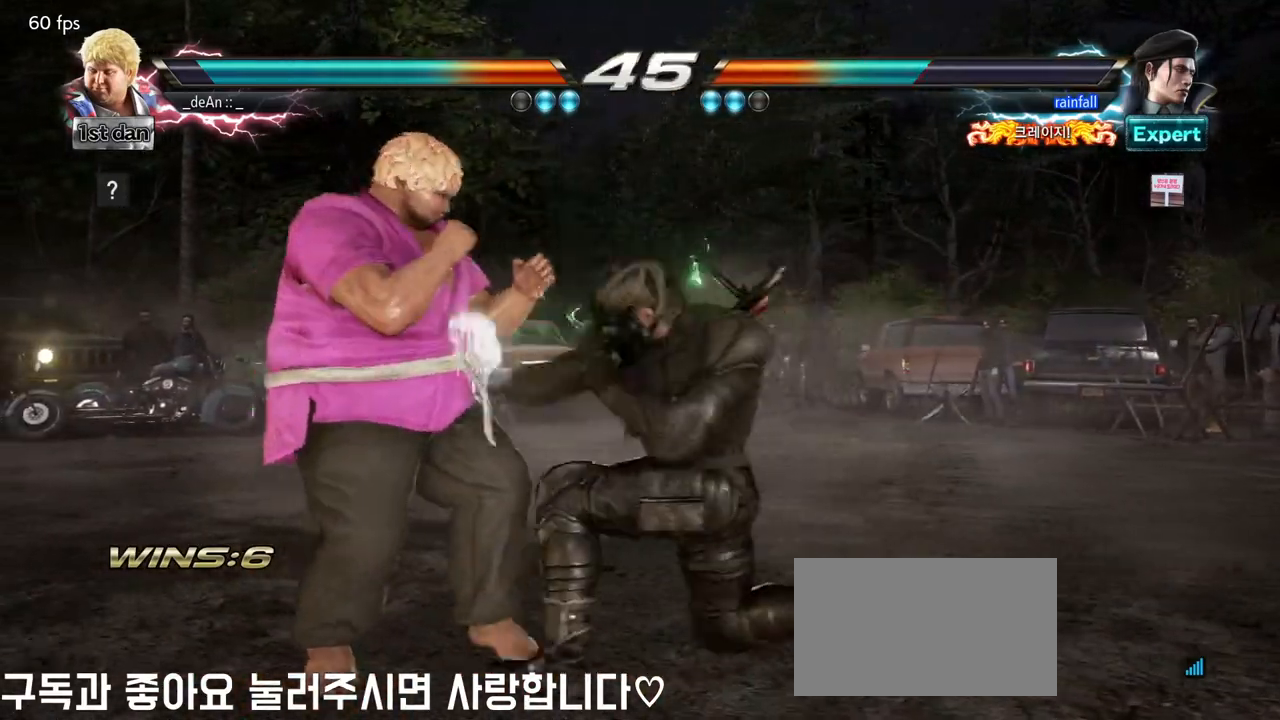
{"buttons": [], "left_stick": "left", "events": []}
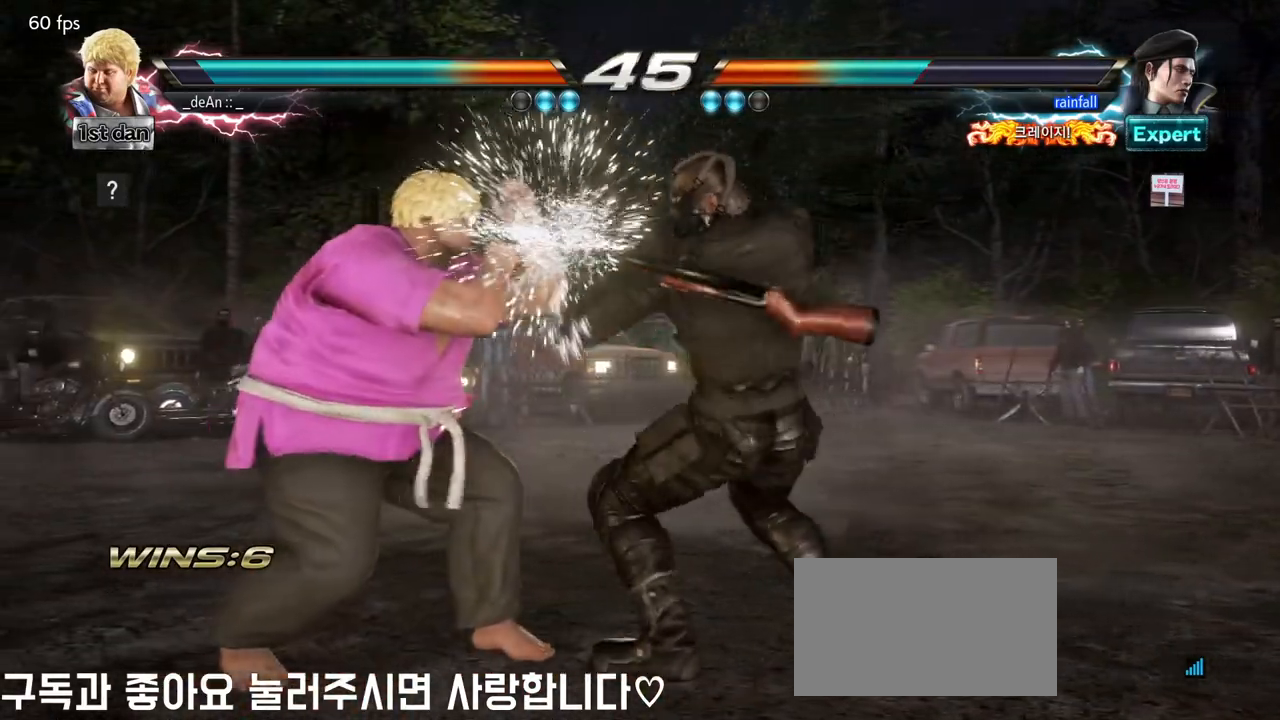
{"buttons": [], "left_stick": "left", "events": []}
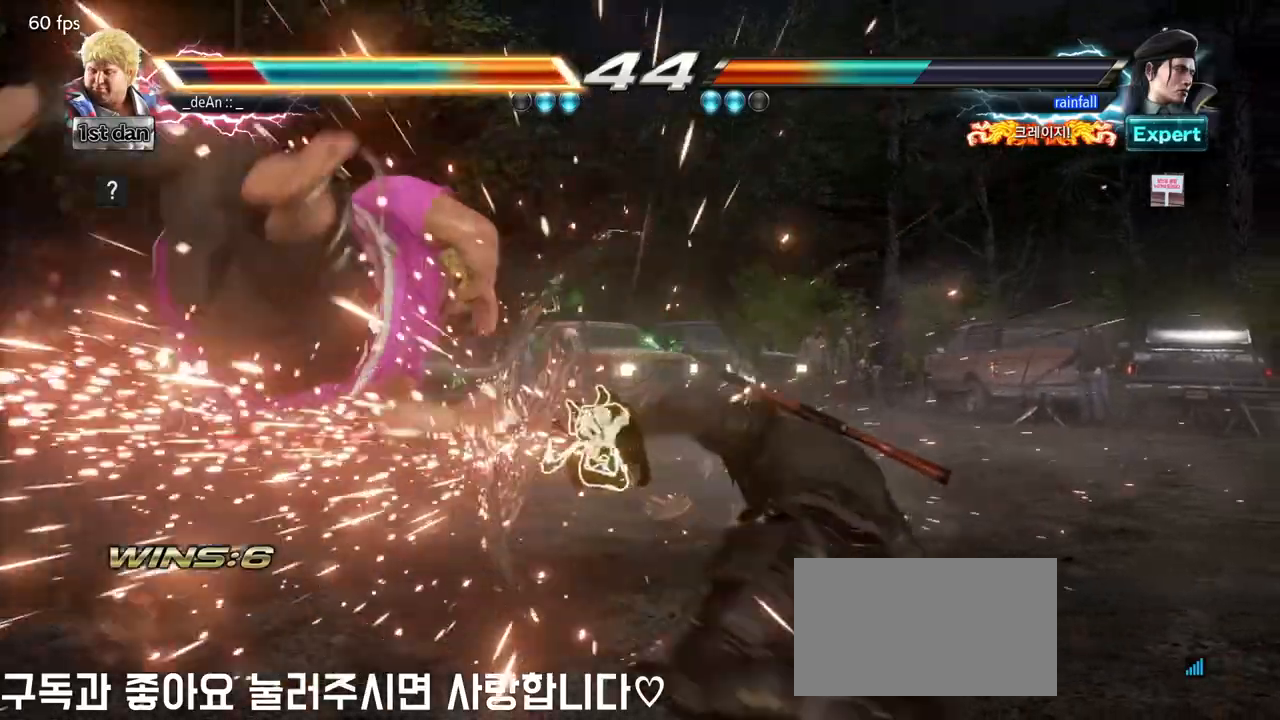
{"buttons": [], "left_stick": "center", "events": [[333, "left_stick", "center"]]}